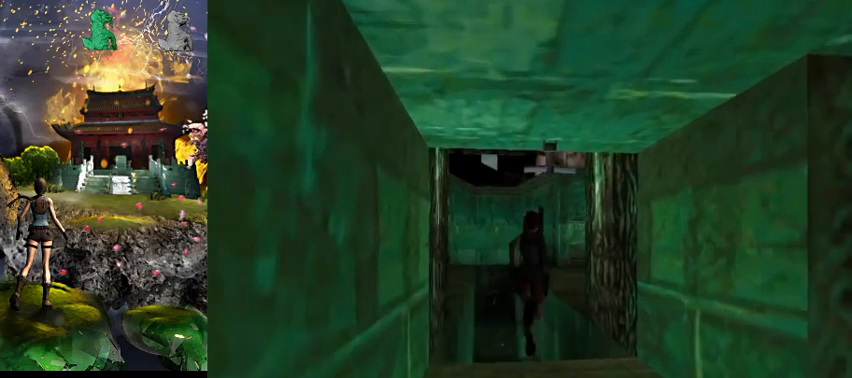
Gameplay with keyboard; each line is a JSON object with the keys held at the frame after it. "events" lists presses ("down") and releases ("up") of "0", "1", "2", "3", "4", "5", "6", "7", "8", "9", "a", "act", "crouch", "d", "dash", "down", "flare", "gun", "inv", "left", "look", "right", "roll", "s", "sl", "space", "sr", "up", "w" and "walk" between this image and that frame as [ms after this image, input, new state], when the widget could be followed in between. No other keys are recorded. Mouse input is not recorded. Key names are as the overlay labels them; some are game actions (e.g. jump) rather than physical keys.
{"keys": ["right"], "events": [[167, "right", "down"], [234, "roll", "down"], [267, "space", "up"], [300, "right", "up"], [334, "w", "up"], [400, "roll", "up"], [434, "right", "down"]]}
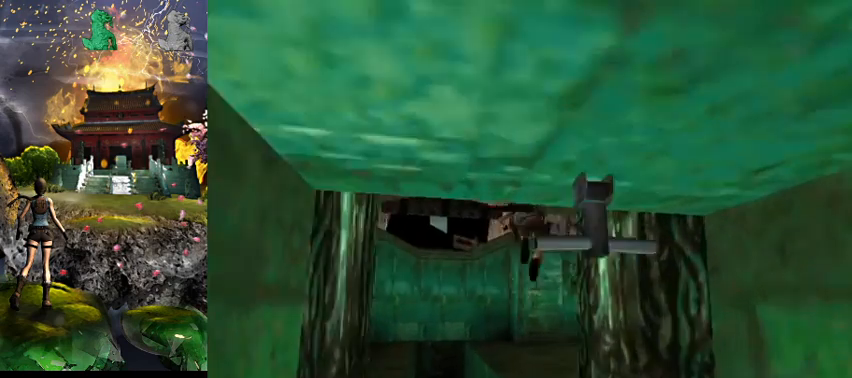
{"keys": [], "events": [[167, "right", "up"]]}
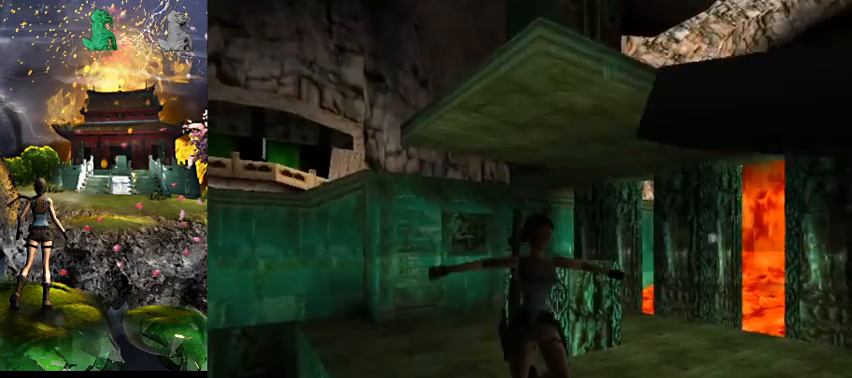
{"keys": [], "events": []}
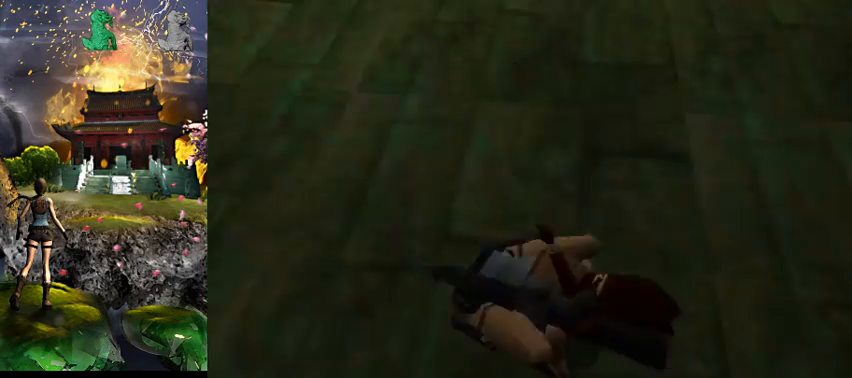
{"keys": ["a"], "events": [[400, "a", "down"]]}
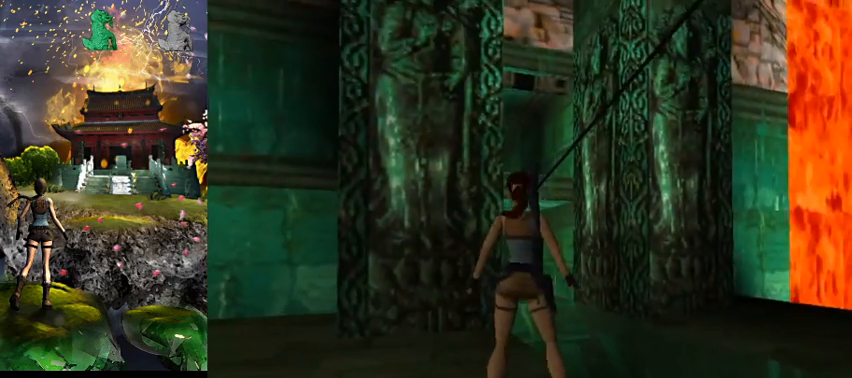
{"keys": ["a", "w"], "events": [[100, "a", "up"], [234, "w", "down"], [400, "a", "down"]]}
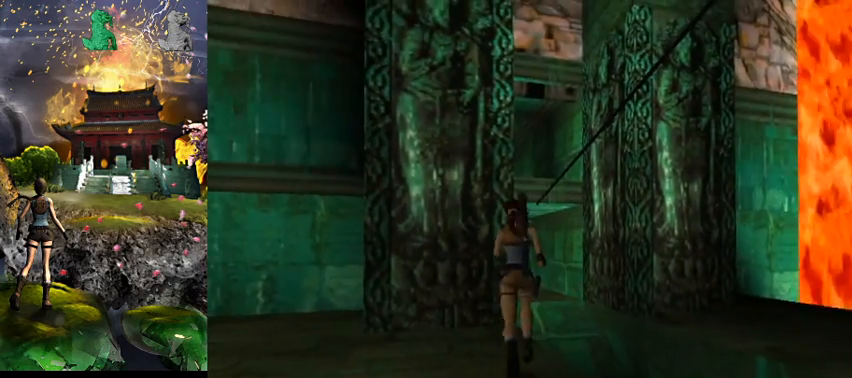
{"keys": ["space", "w"], "events": [[34, "a", "up"], [200, "right", "down"], [367, "right", "up"], [367, "space", "down"]]}
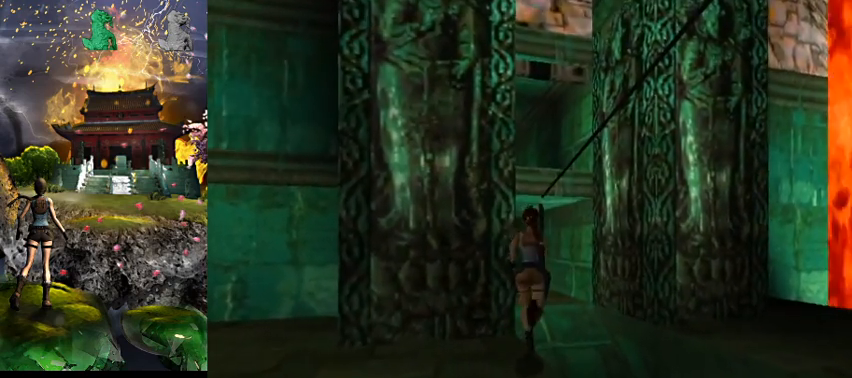
{"keys": ["act", "w"], "events": [[67, "right", "down"], [100, "right", "up"], [167, "a", "down"], [300, "act", "down"], [367, "space", "up"], [467, "a", "up"]]}
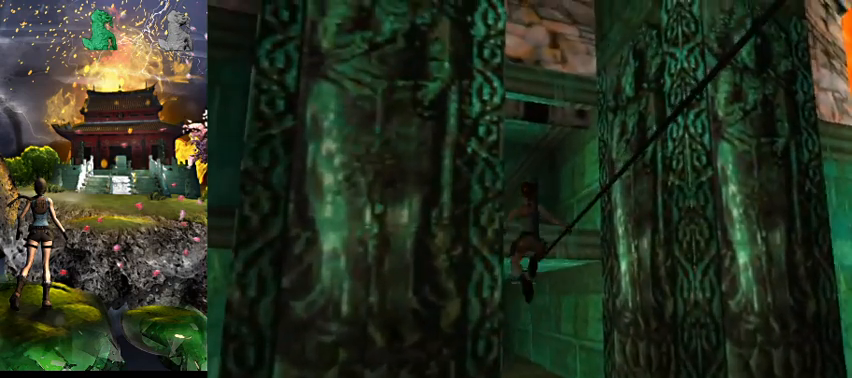
{"keys": ["act", "w"], "events": []}
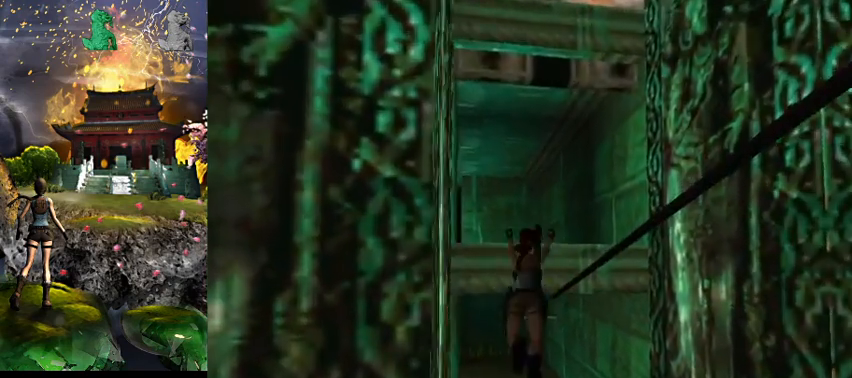
{"keys": ["act", "w"], "events": [[167, "act", "up"], [234, "act", "down"]]}
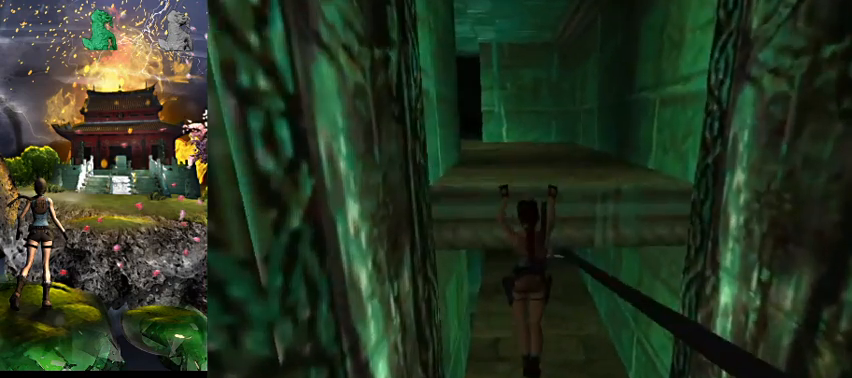
{"keys": [], "events": [[167, "act", "up"], [200, "w", "up"]]}
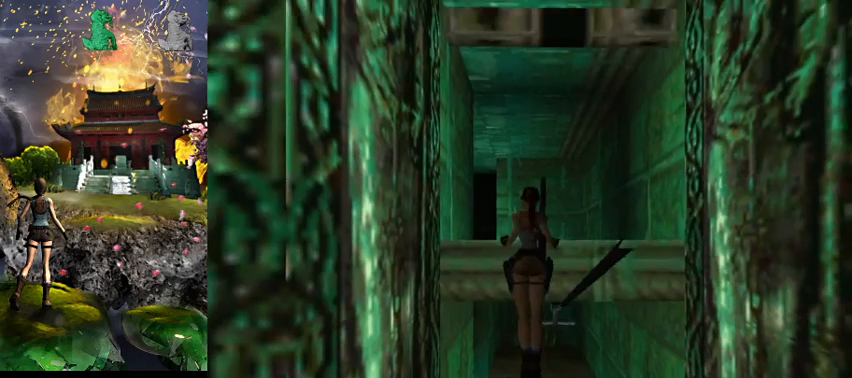
{"keys": [], "events": []}
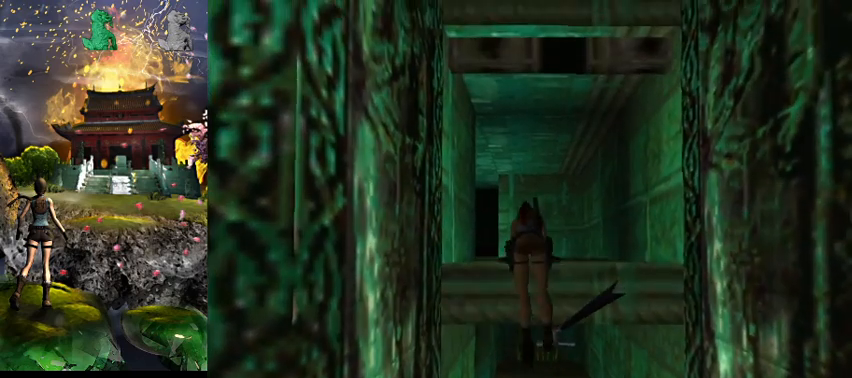
{"keys": [], "events": []}
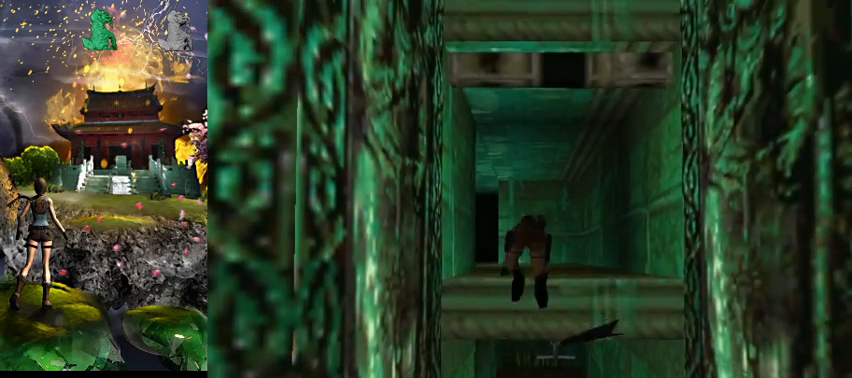
{"keys": ["flare"], "events": [[134, "flare", "down"]]}
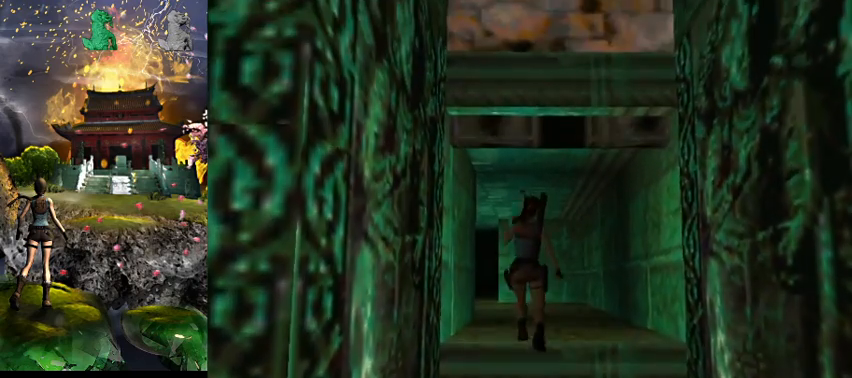
{"keys": [], "events": [[134, "flare", "up"]]}
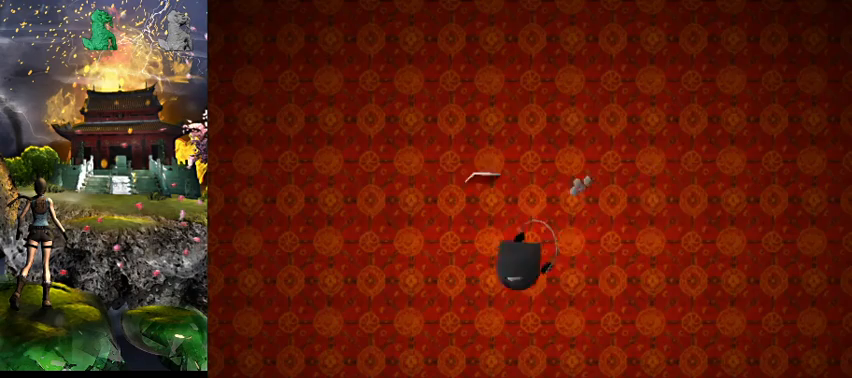
{"keys": [], "events": []}
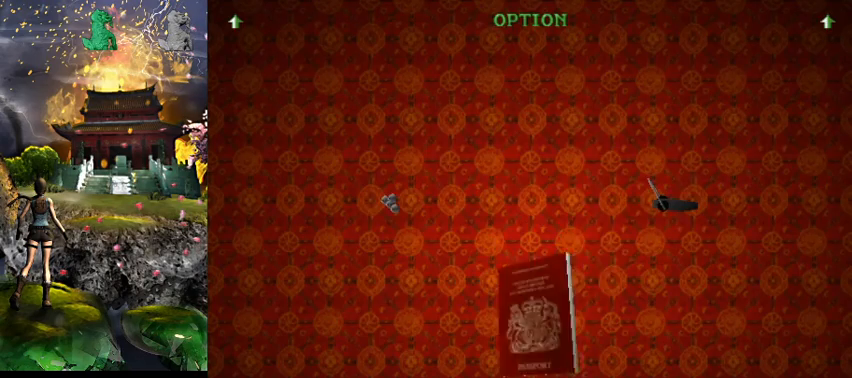
{"keys": [], "events": []}
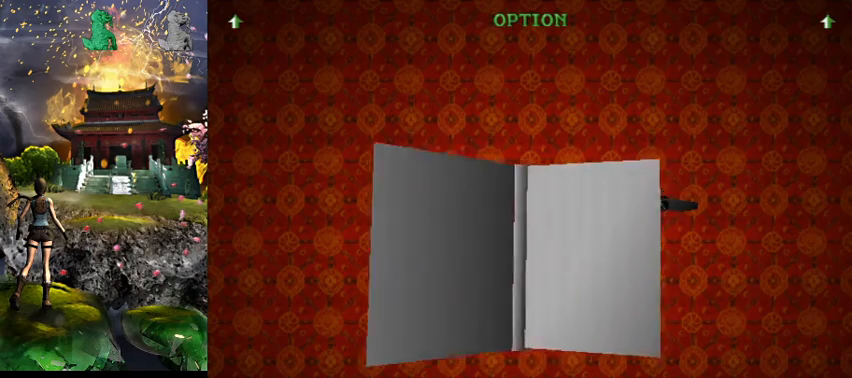
{"keys": [], "events": []}
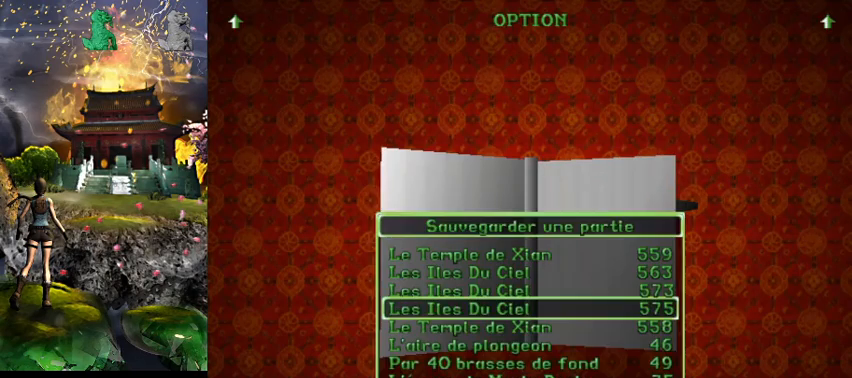
{"keys": [], "events": []}
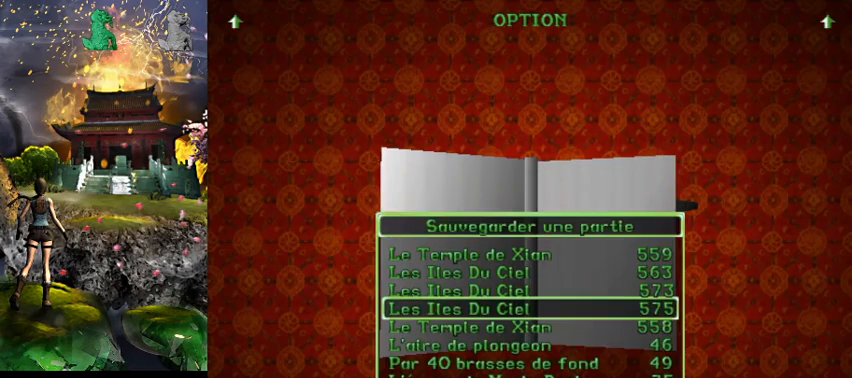
{"keys": [], "events": [[200, "act", "down"], [300, "act", "up"]]}
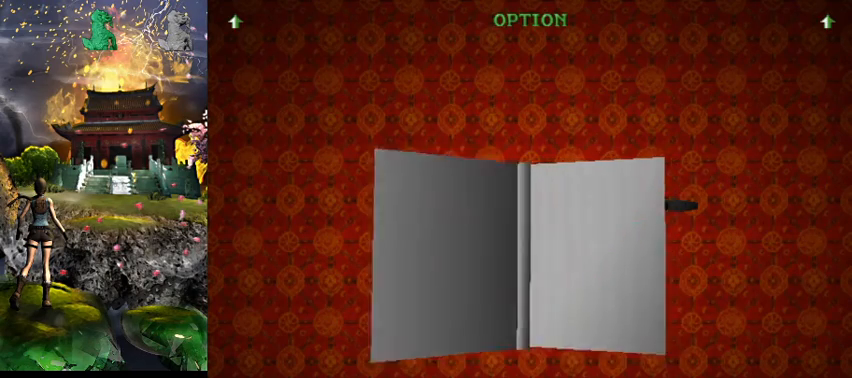
{"keys": ["w"], "events": [[334, "w", "down"]]}
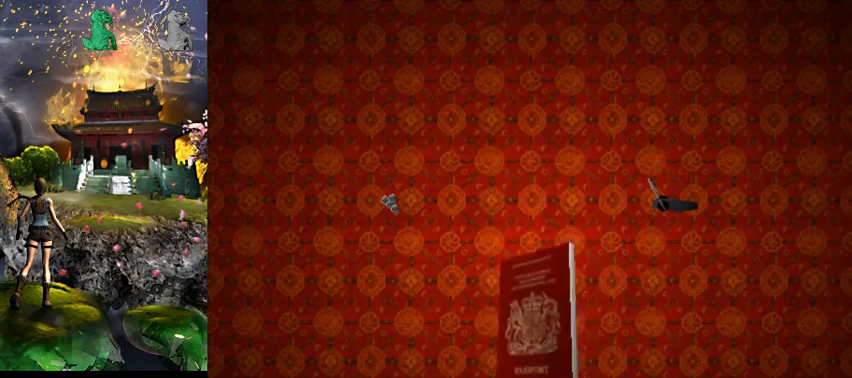
{"keys": ["w"], "events": []}
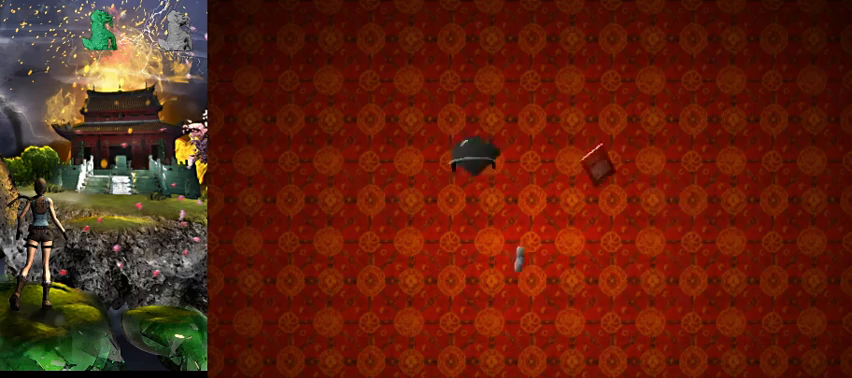
{"keys": ["w"], "events": []}
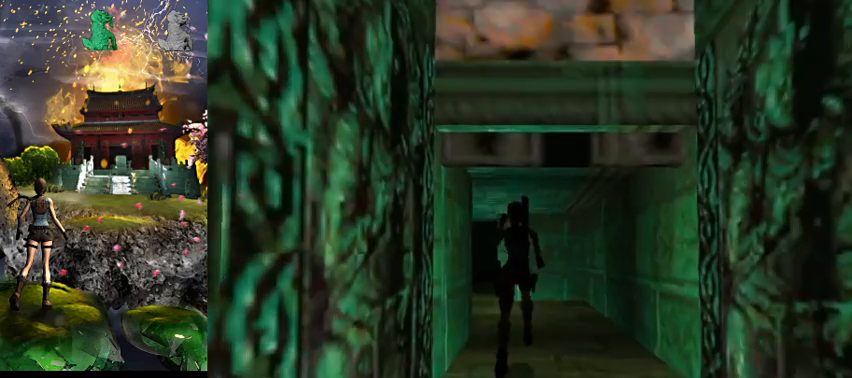
{"keys": ["a", "space", "w"], "events": [[167, "a", "down"], [367, "space", "down"]]}
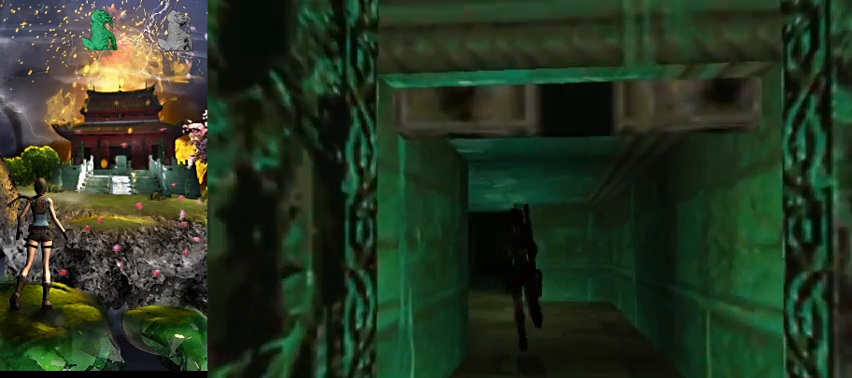
{"keys": ["w"], "events": [[34, "a", "up"], [434, "space", "up"]]}
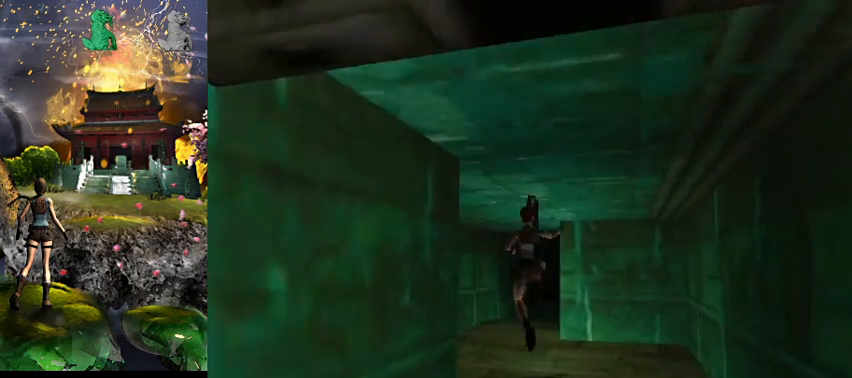
{"keys": ["w"], "events": []}